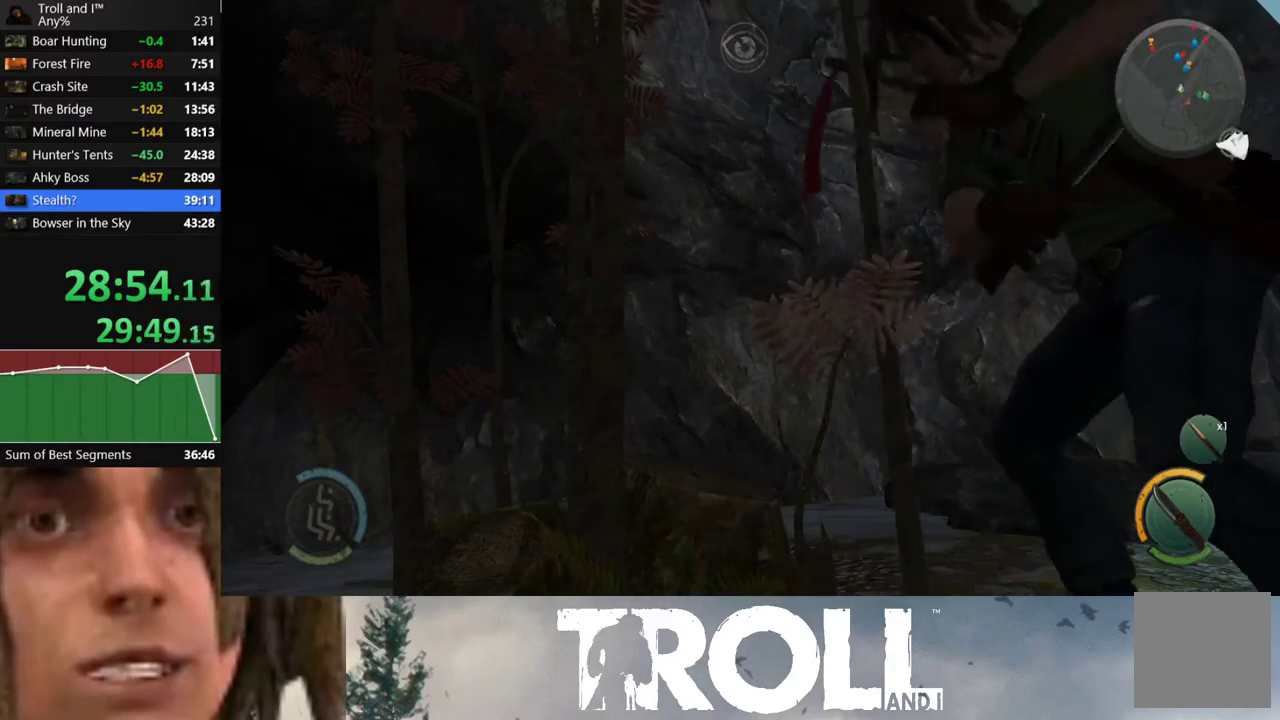
Gameplay with a controller (Xbox layout); each line is a JSON object with the inputs held at the frame after it. "button_events" lists button changes between this image and that frame as [ms after this image, input, new state], when the widget could be followed in between (sticks are given only as held states).
{"buttons": [], "left_stick": "center", "right_stick": "left", "button_events": []}
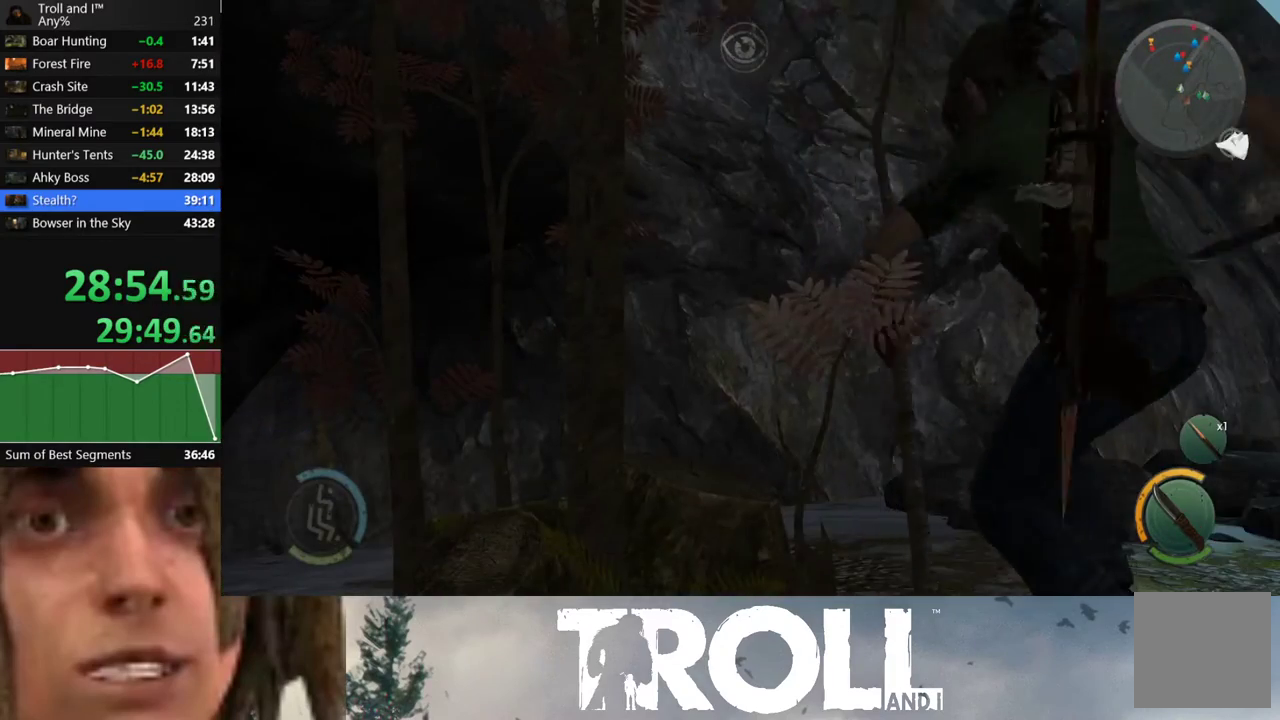
{"buttons": [], "left_stick": "down", "right_stick": "left", "button_events": []}
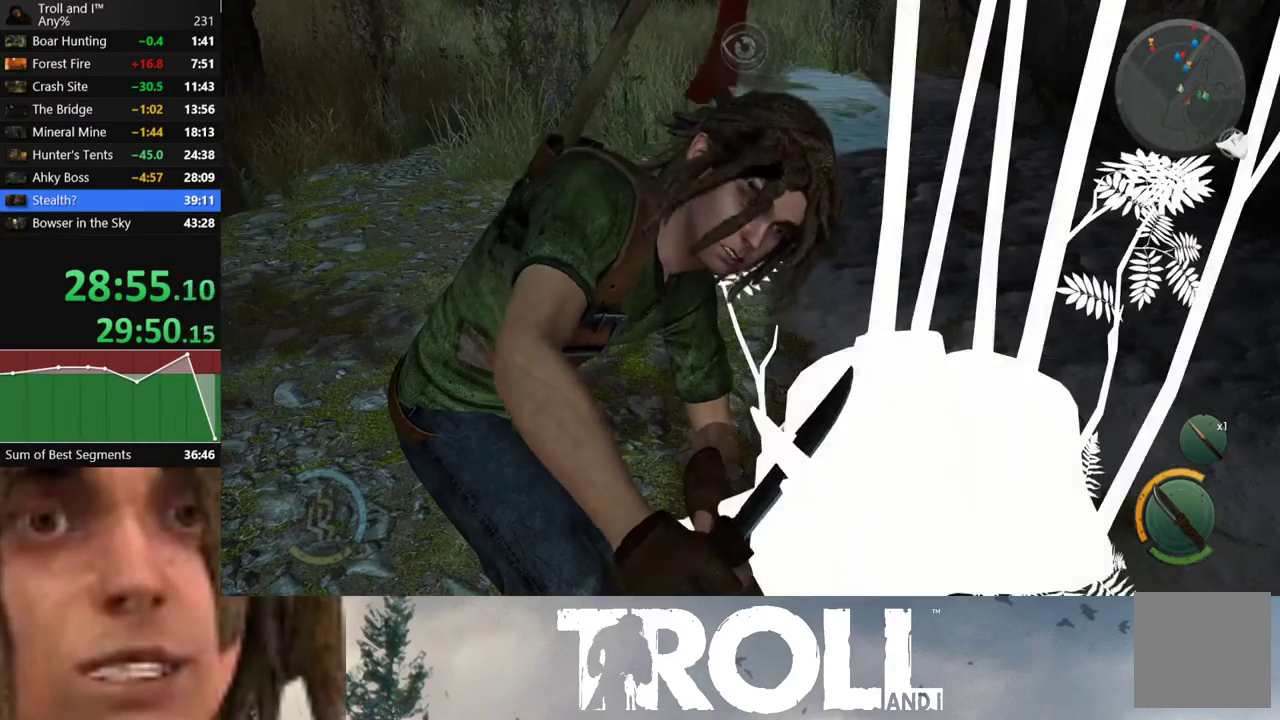
{"buttons": [], "left_stick": "left", "right_stick": "left", "button_events": []}
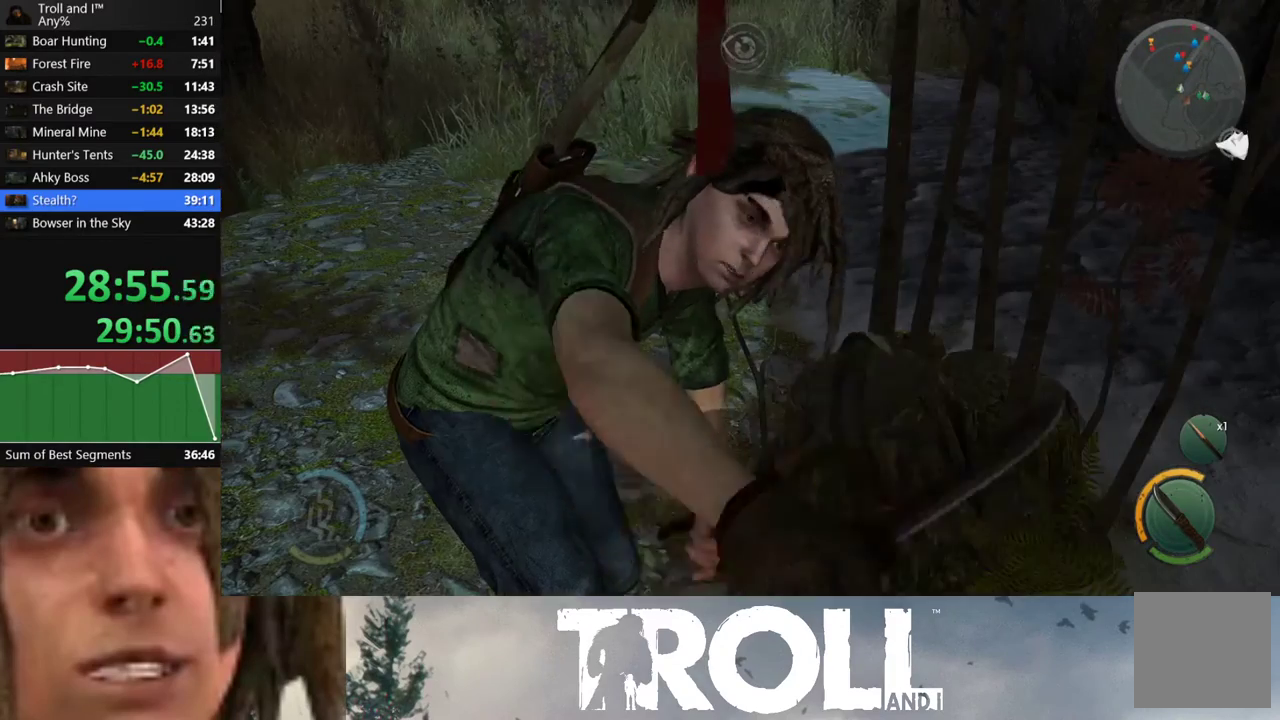
{"buttons": [], "left_stick": "down-left", "right_stick": "left", "button_events": []}
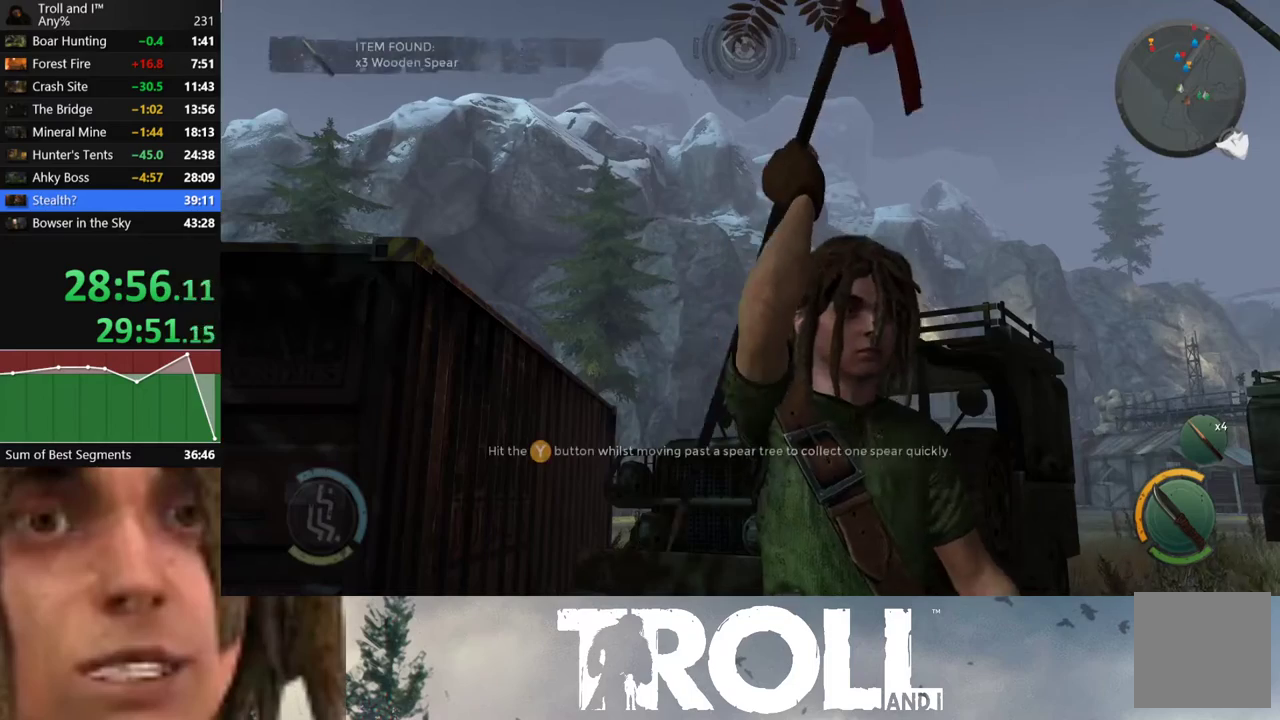
{"buttons": [], "left_stick": "down", "right_stick": "left", "button_events": []}
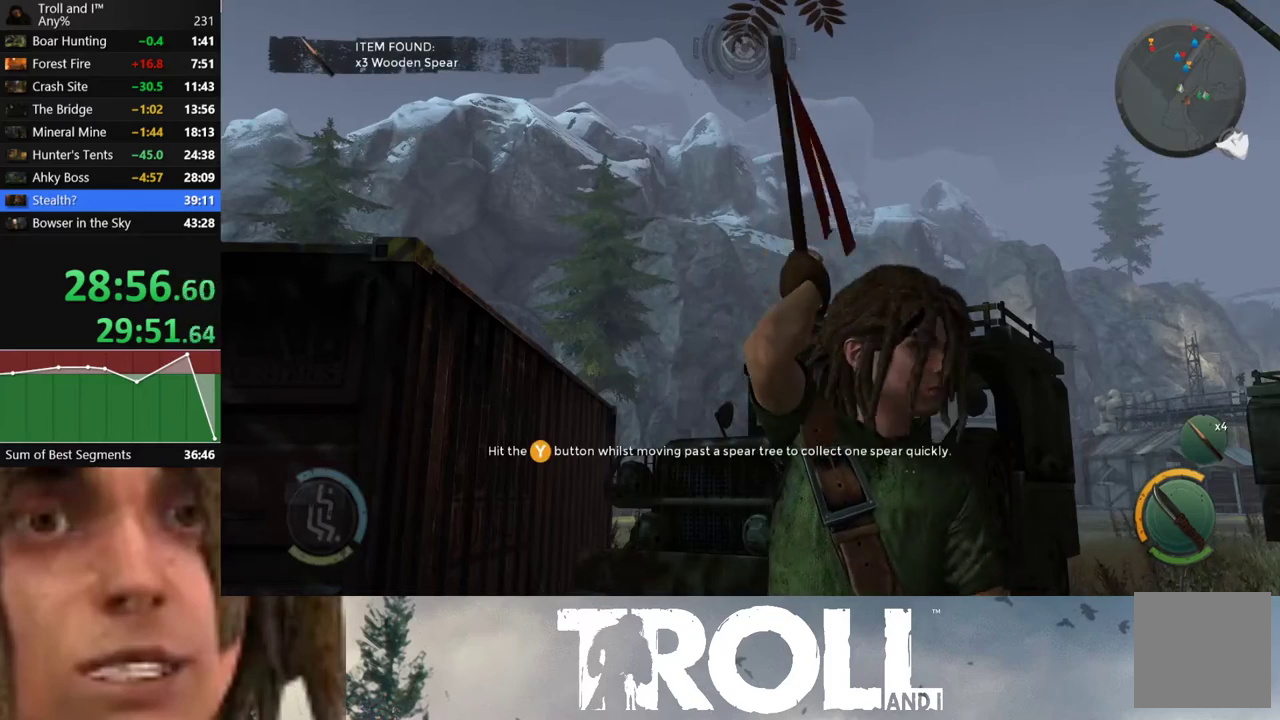
{"buttons": [], "left_stick": "left", "right_stick": "down-left", "button_events": []}
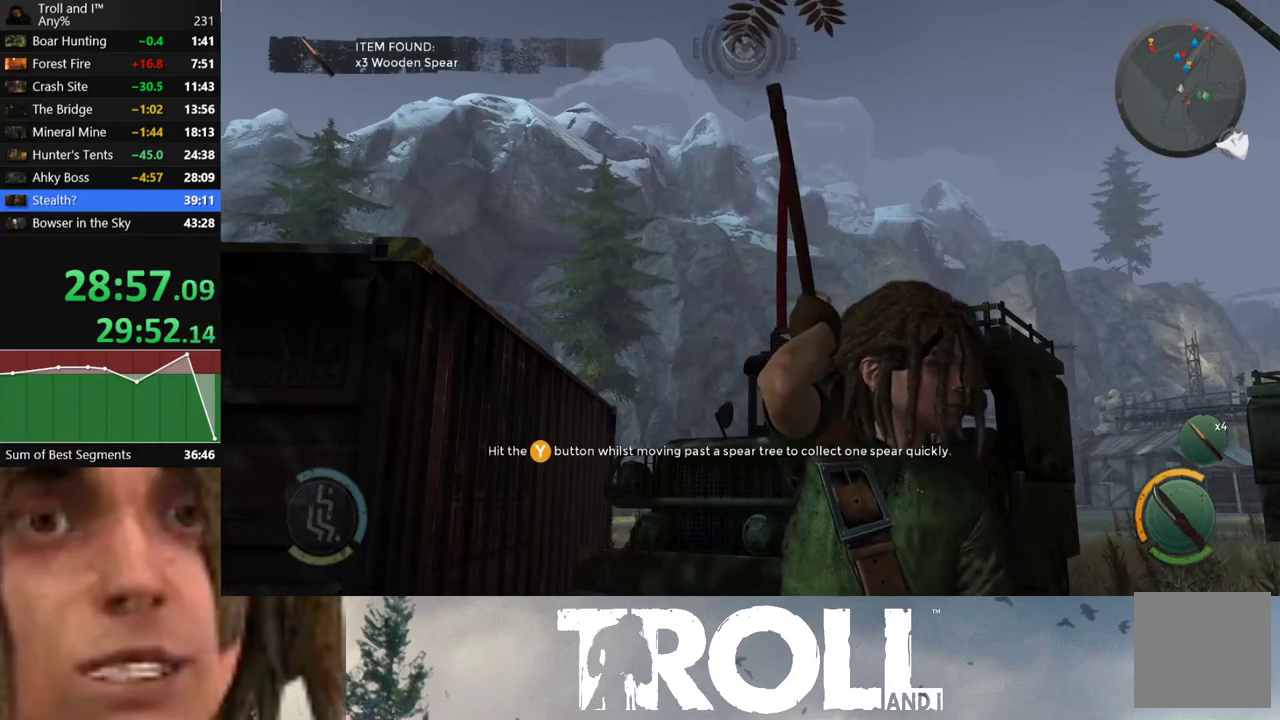
{"buttons": [], "left_stick": "left", "right_stick": "left", "button_events": []}
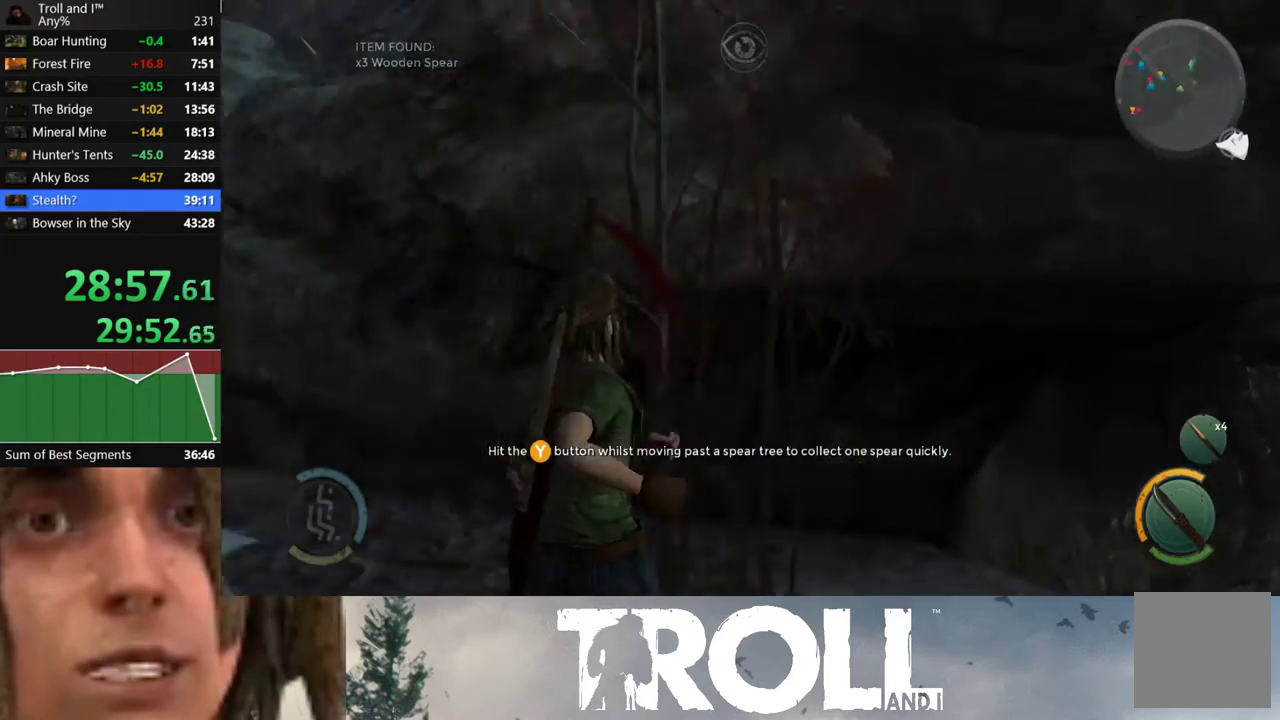
{"buttons": ["L1"], "left_stick": "up-right", "right_stick": "center", "button_events": [[134, "L1", "down"]]}
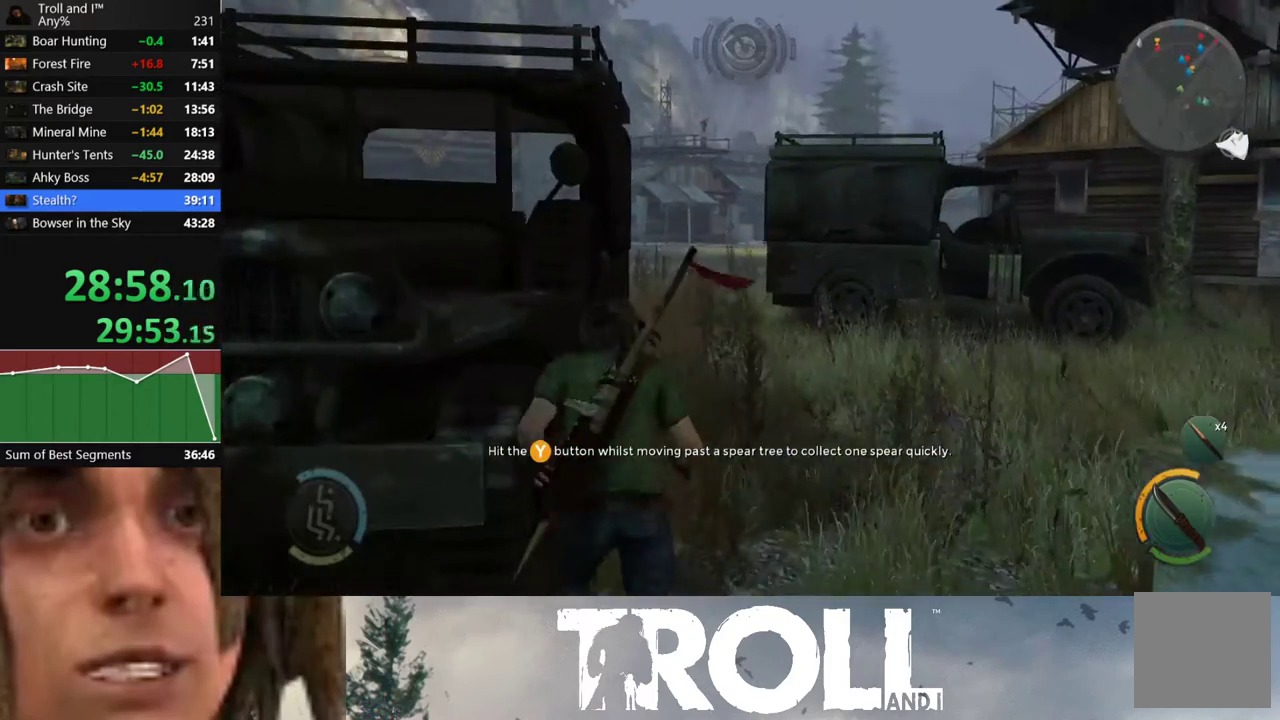
{"buttons": ["L1"], "left_stick": "up-left", "right_stick": "center", "button_events": []}
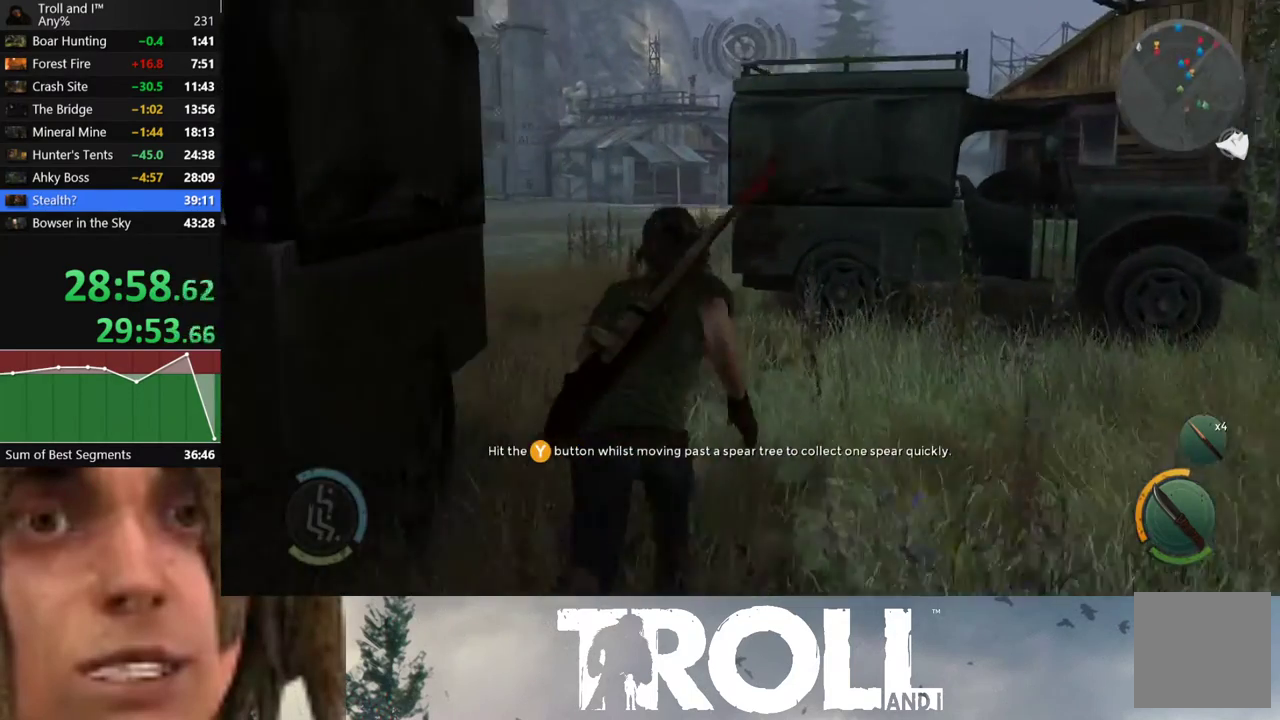
{"buttons": ["L1"], "left_stick": "up-left", "right_stick": "center", "button_events": []}
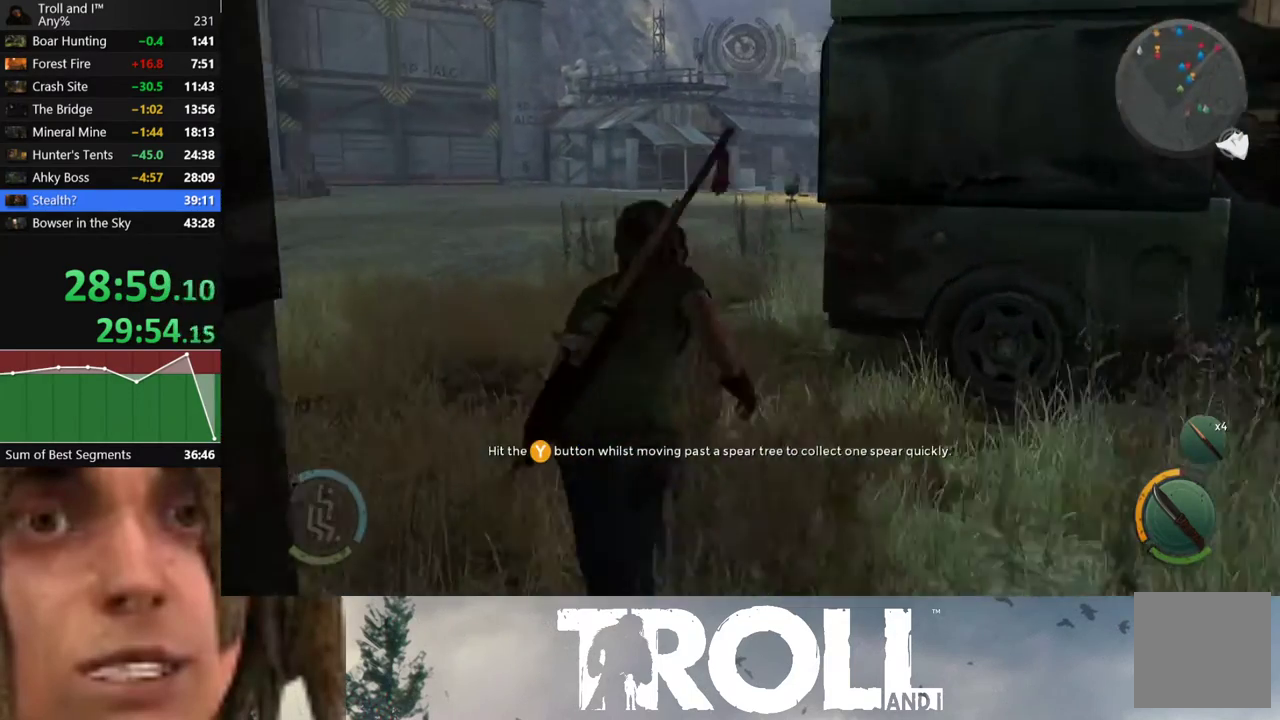
{"buttons": ["L1"], "left_stick": "up", "right_stick": "center", "button_events": []}
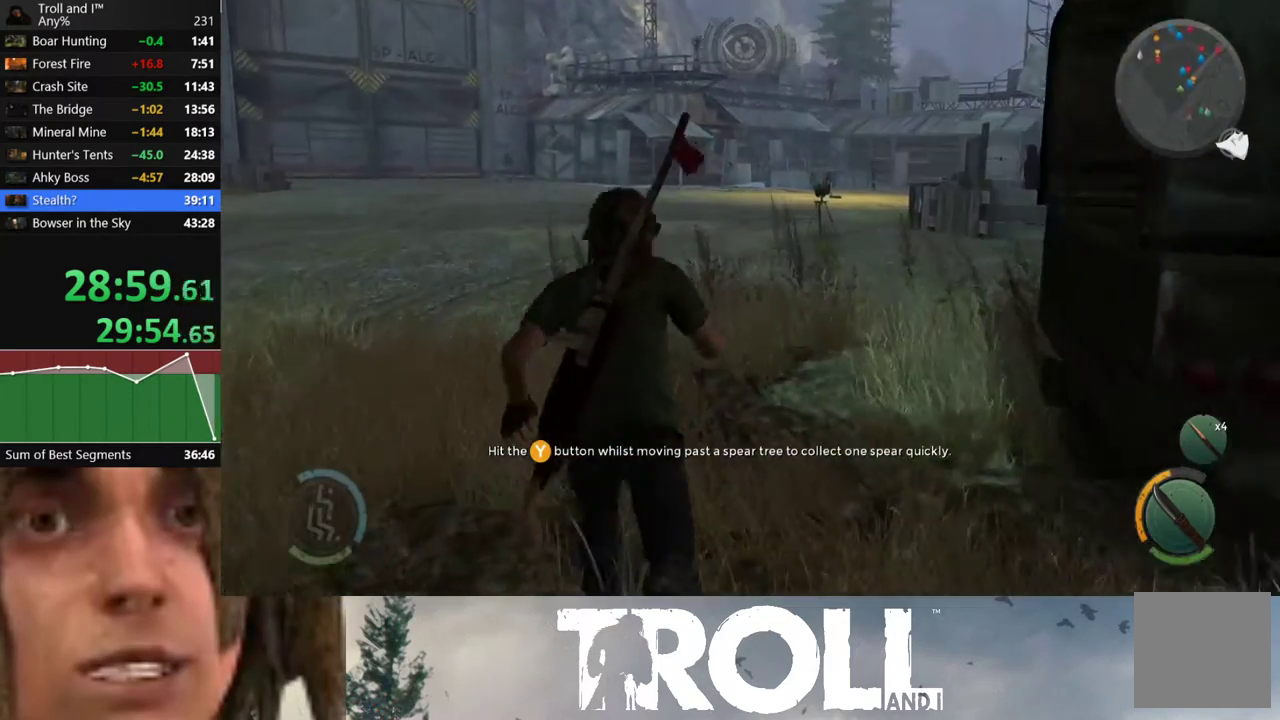
{"buttons": ["L1"], "left_stick": "up", "right_stick": "center", "button_events": []}
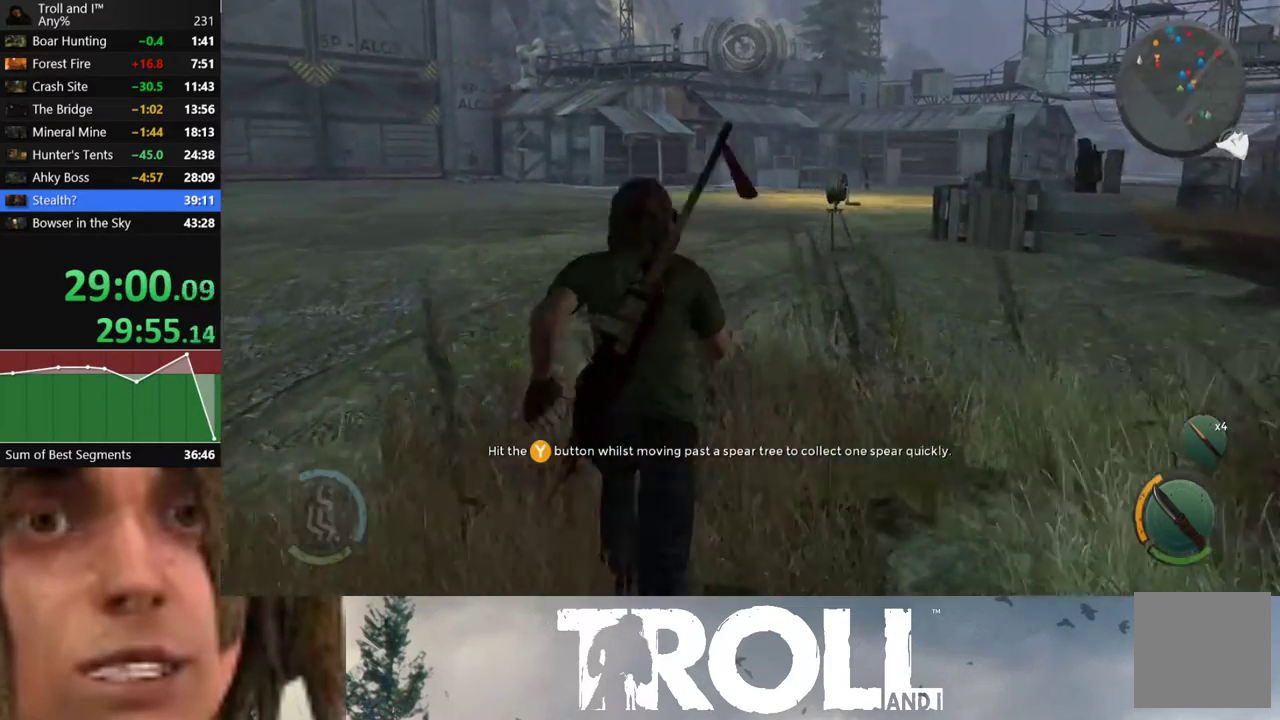
{"buttons": ["L1"], "left_stick": "up", "right_stick": "center", "button_events": []}
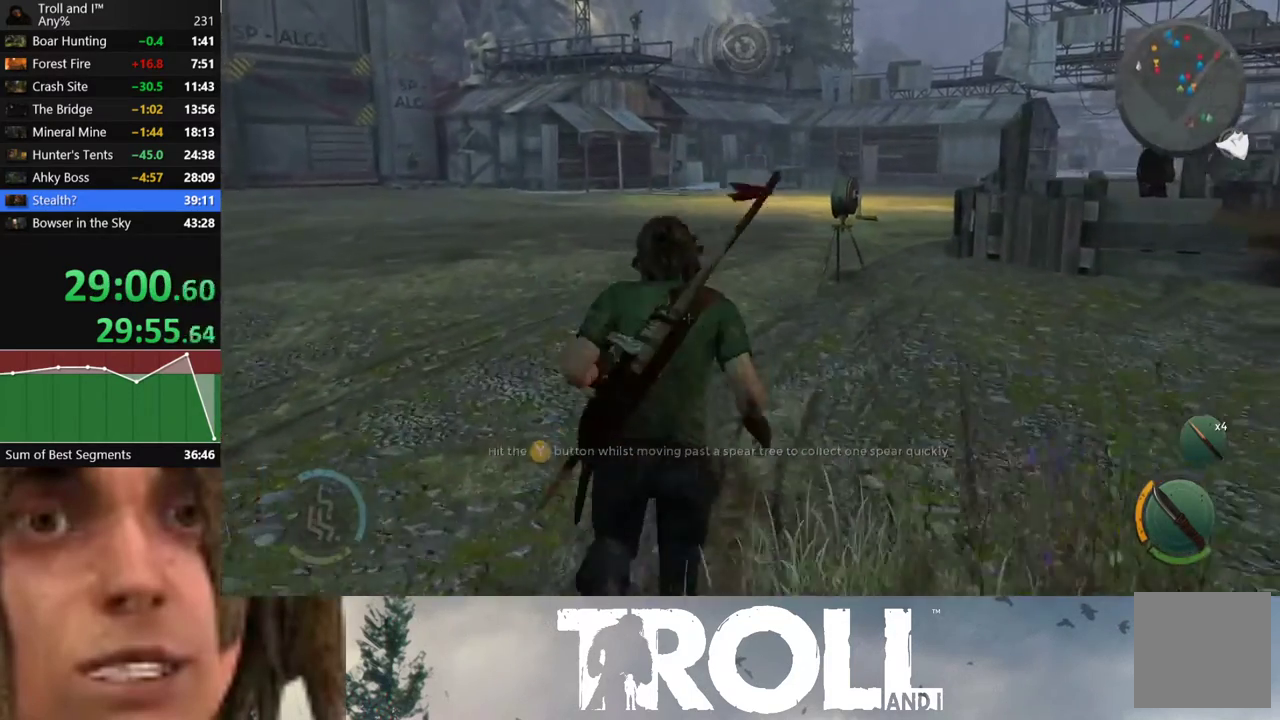
{"buttons": ["L1"], "left_stick": "up", "right_stick": "right", "button_events": []}
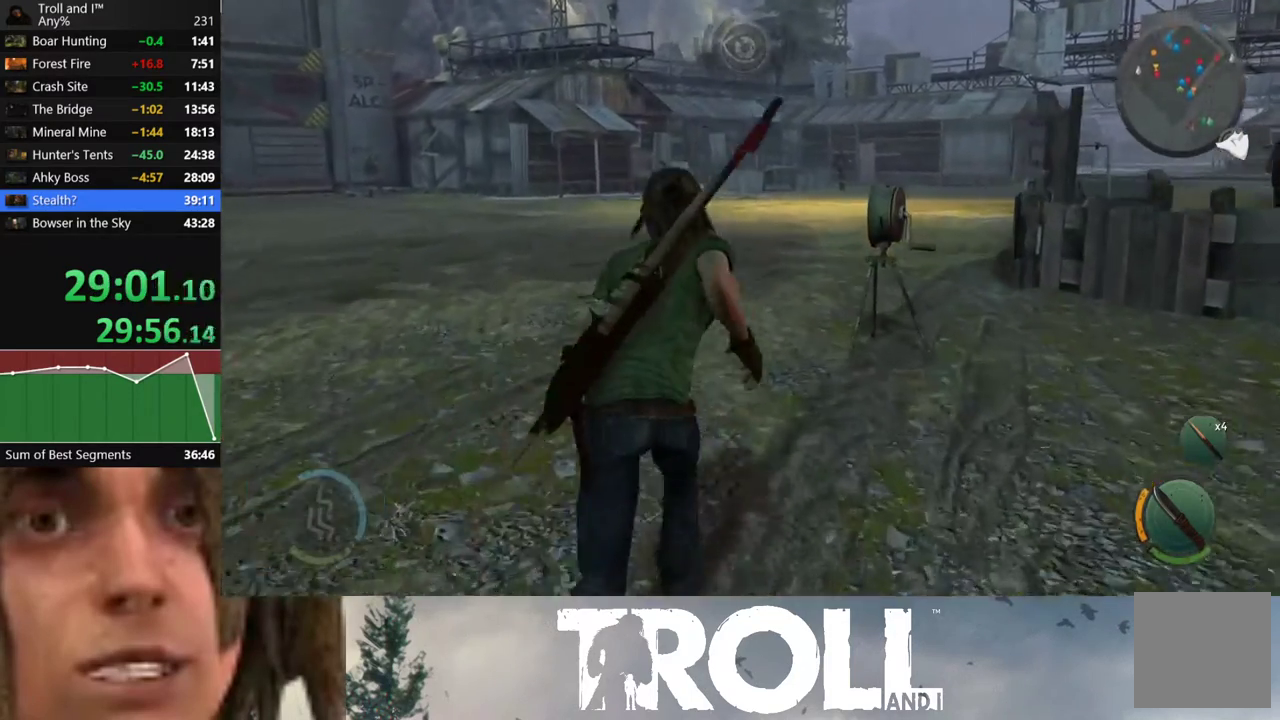
{"buttons": ["L1"], "left_stick": "up", "right_stick": "right", "button_events": []}
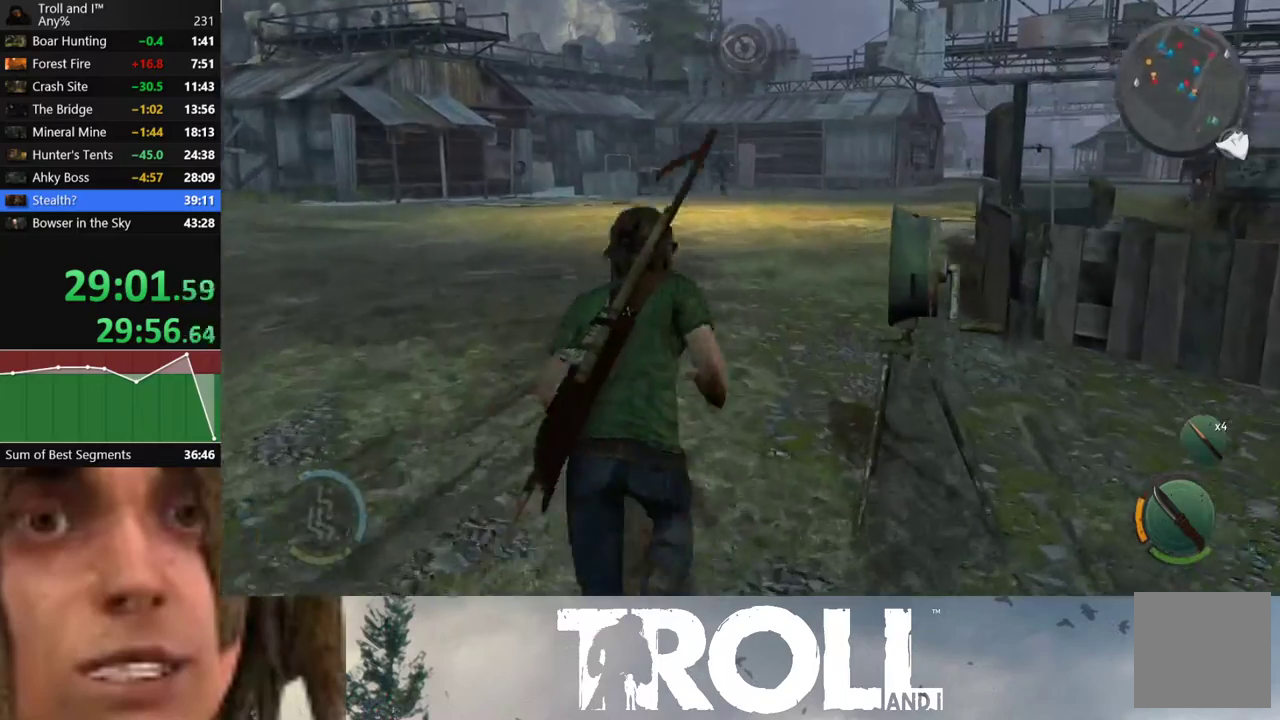
{"buttons": ["L1"], "left_stick": "up", "right_stick": "center", "button_events": []}
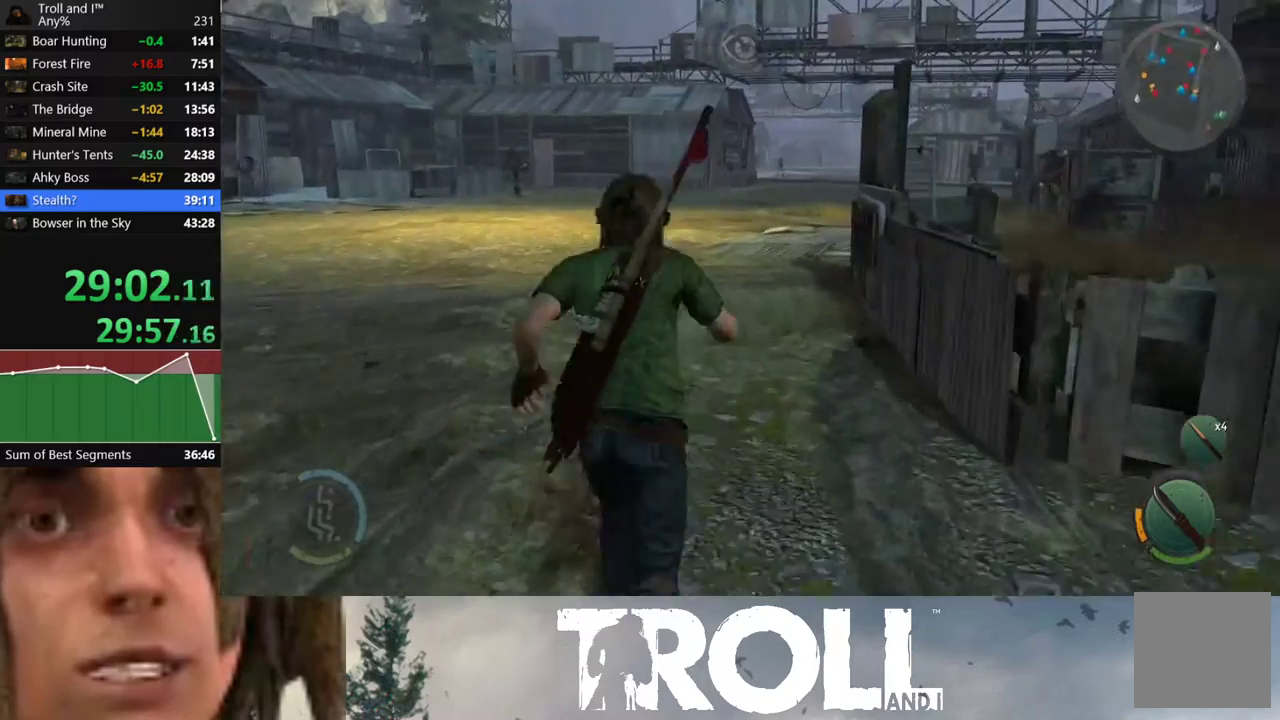
{"buttons": ["L1"], "left_stick": "up", "right_stick": "center", "button_events": []}
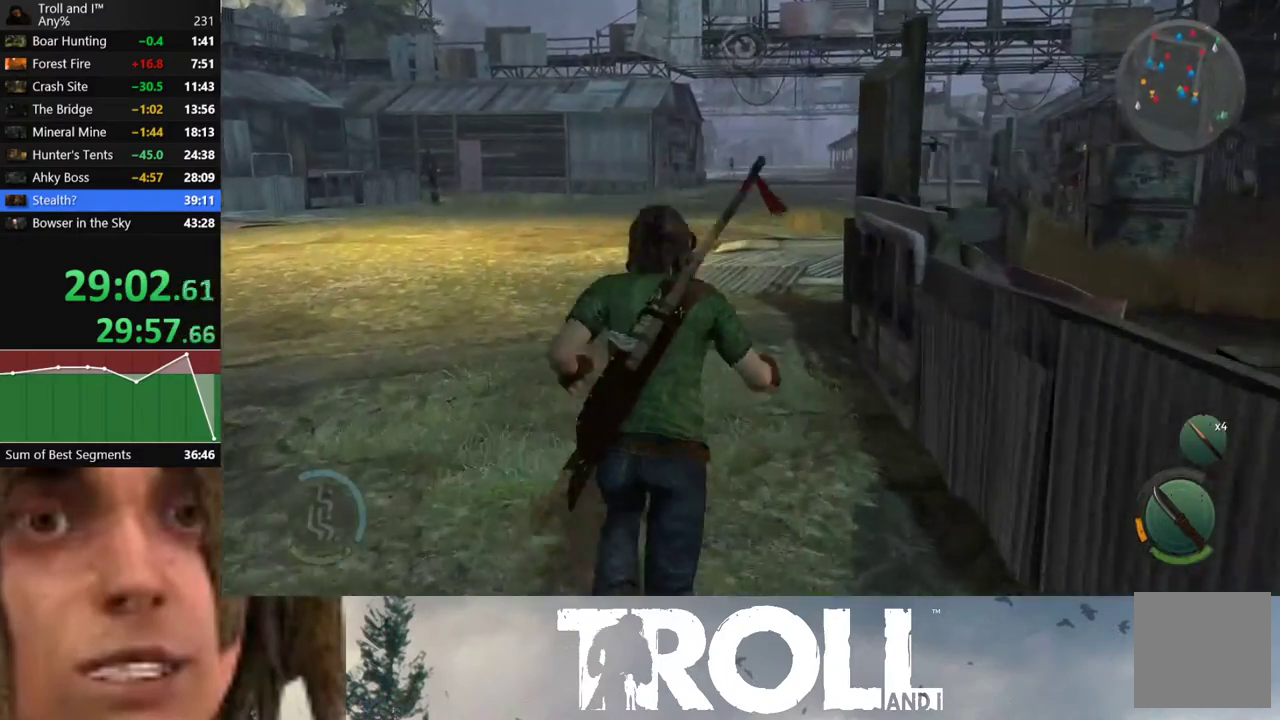
{"buttons": ["L1"], "left_stick": "up", "right_stick": "center", "button_events": []}
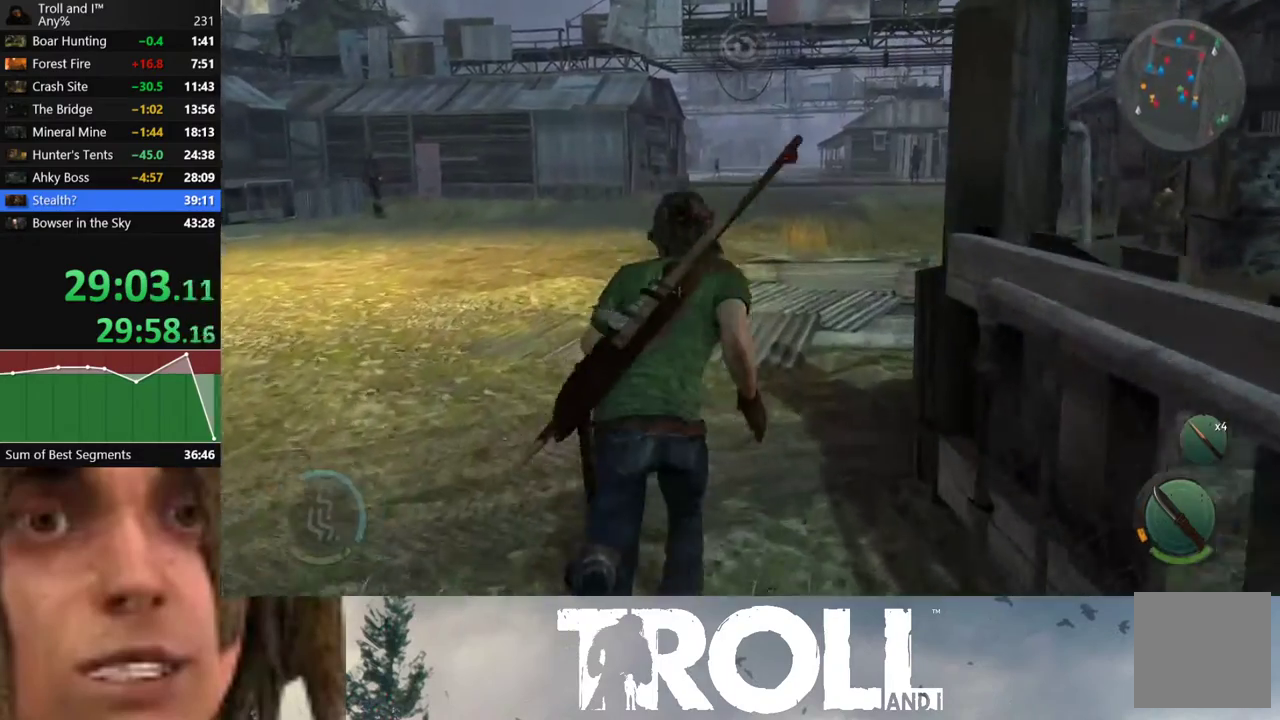
{"buttons": ["L1"], "left_stick": "up", "right_stick": "center", "button_events": []}
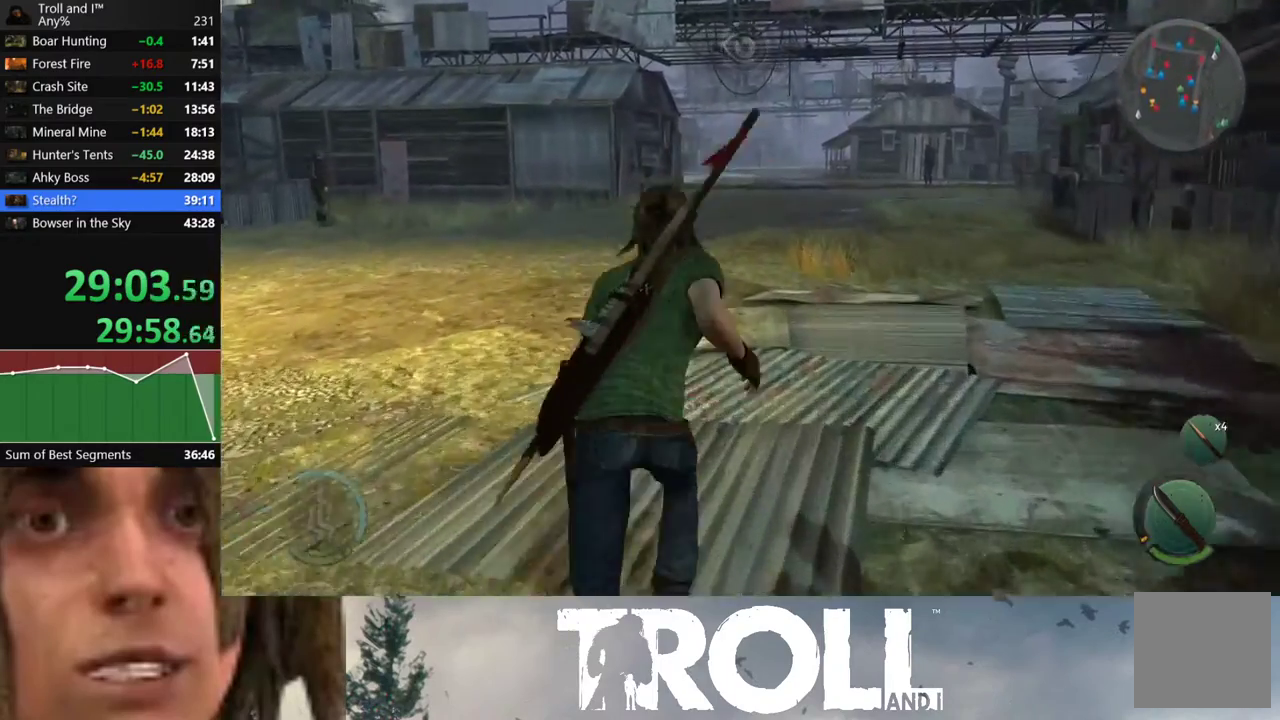
{"buttons": [], "left_stick": "up", "right_stick": "center", "button_events": [[67, "L1", "up"]]}
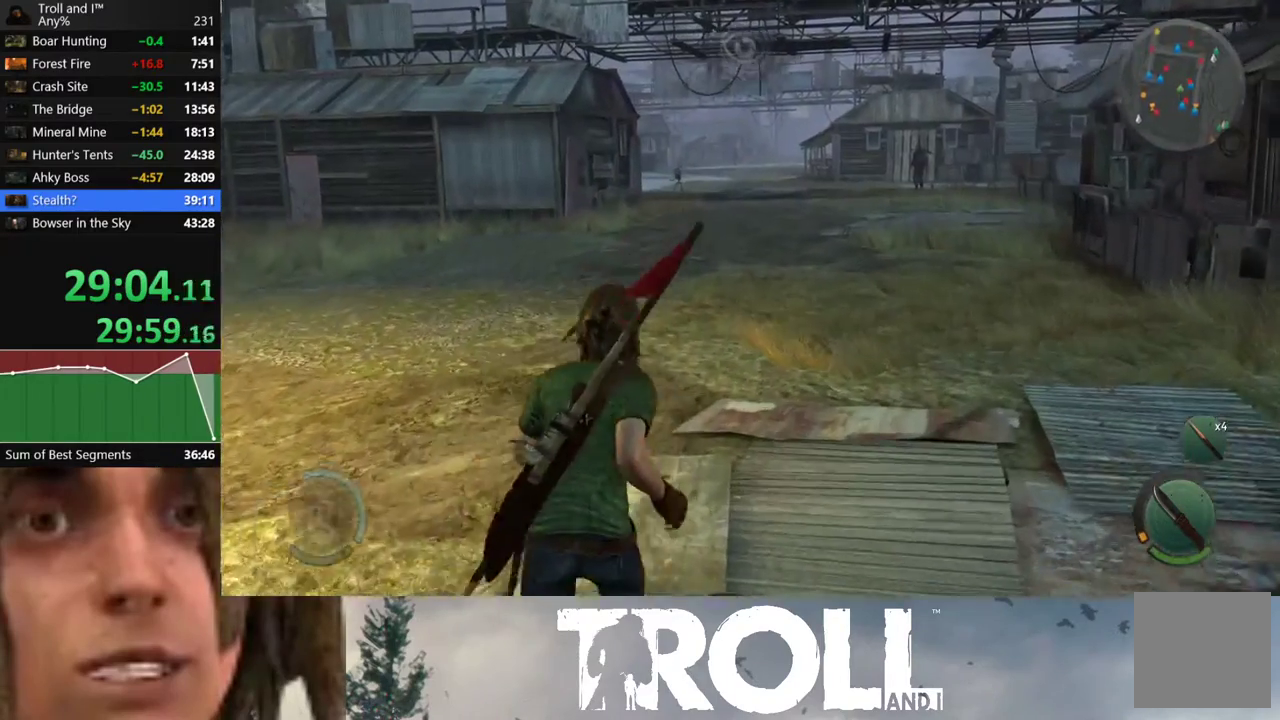
{"buttons": [], "left_stick": "up", "right_stick": "center", "button_events": []}
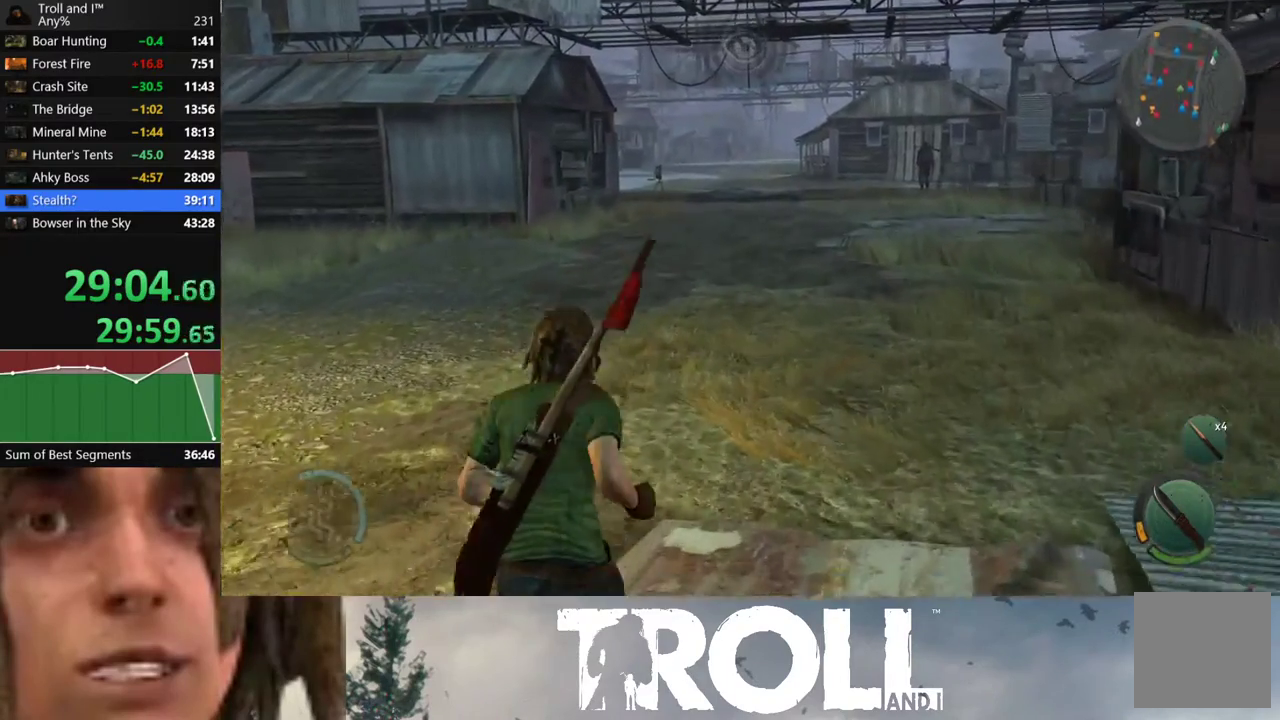
{"buttons": [], "left_stick": "up", "right_stick": "center", "button_events": []}
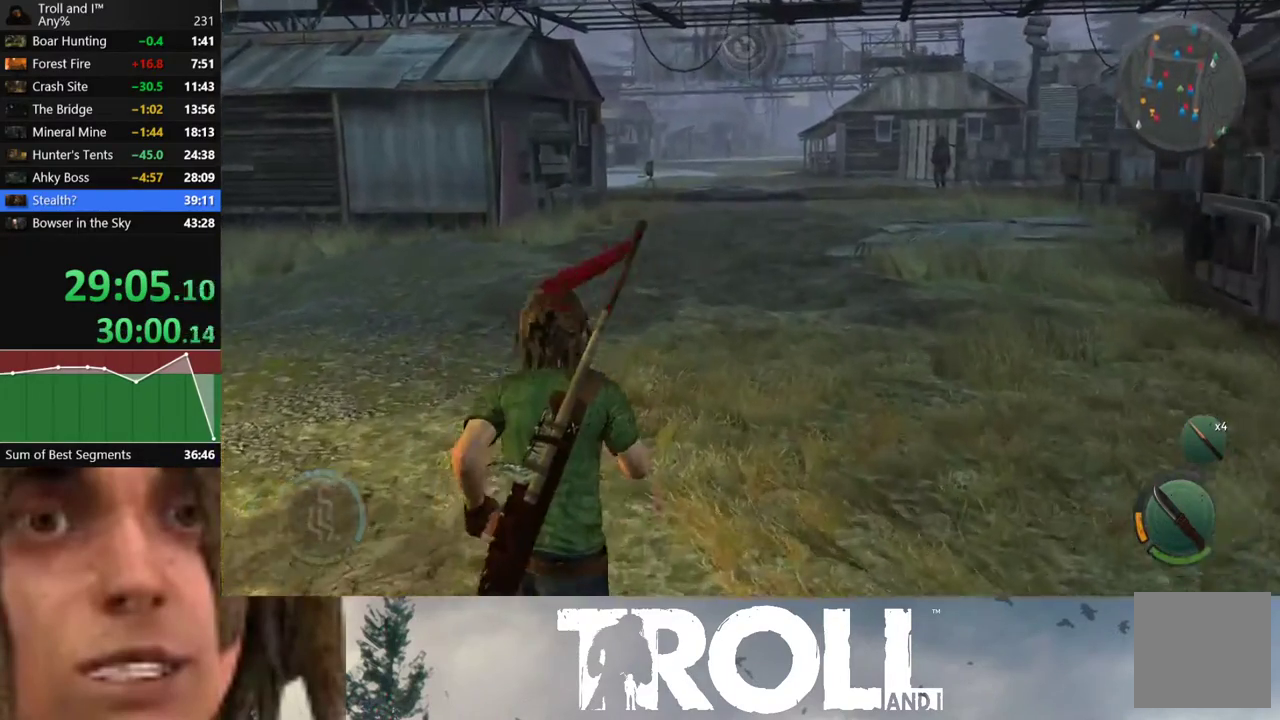
{"buttons": [], "left_stick": "up", "right_stick": "center", "button_events": []}
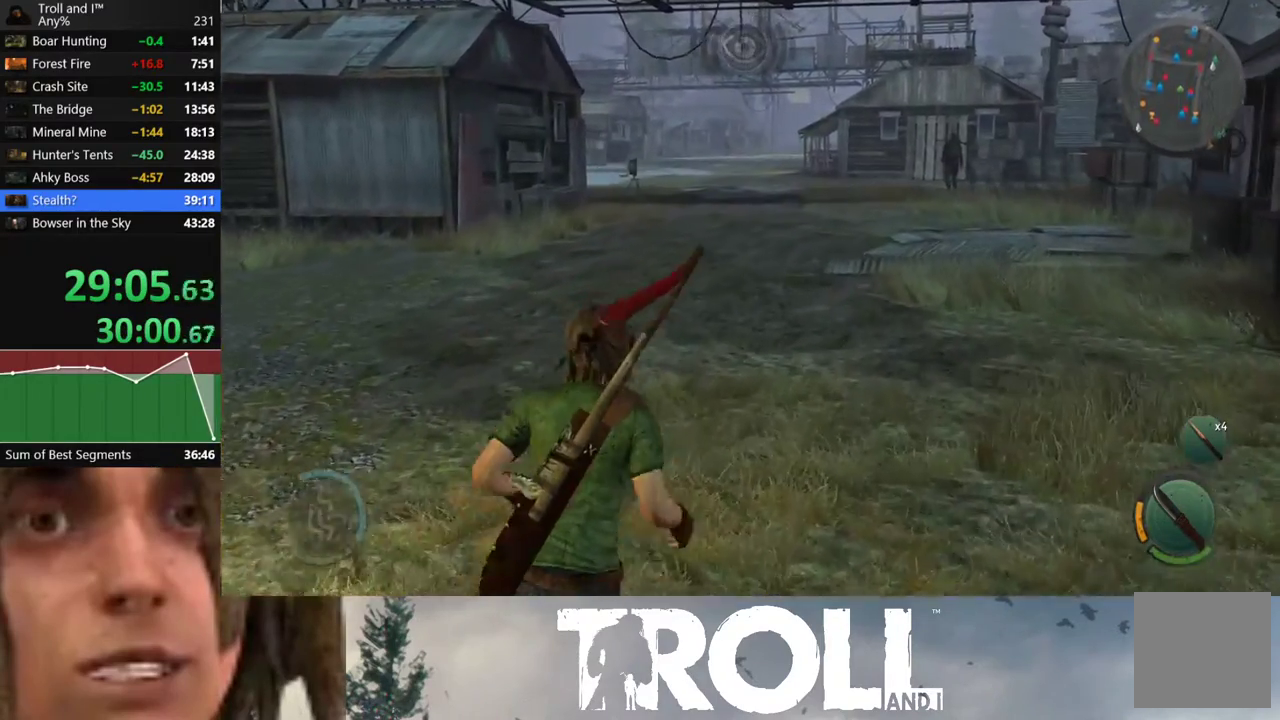
{"buttons": [], "left_stick": "up", "right_stick": "center", "button_events": []}
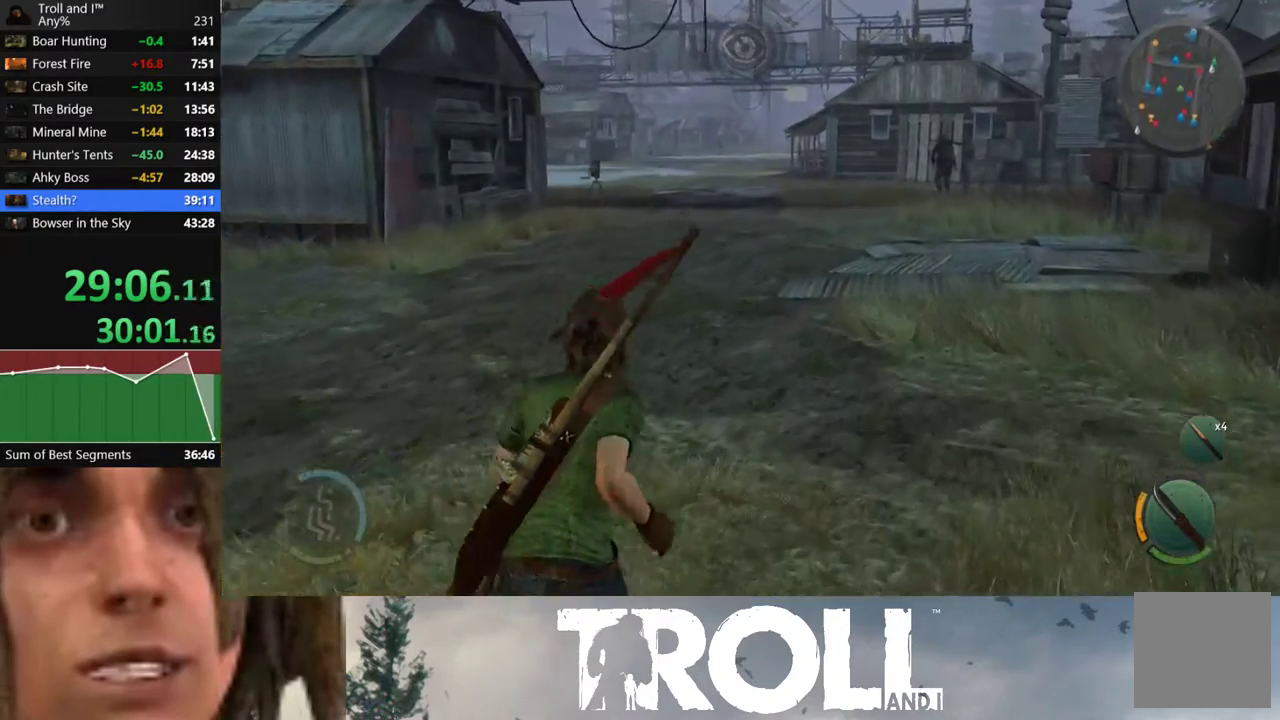
{"buttons": [], "left_stick": "up", "right_stick": "center", "button_events": []}
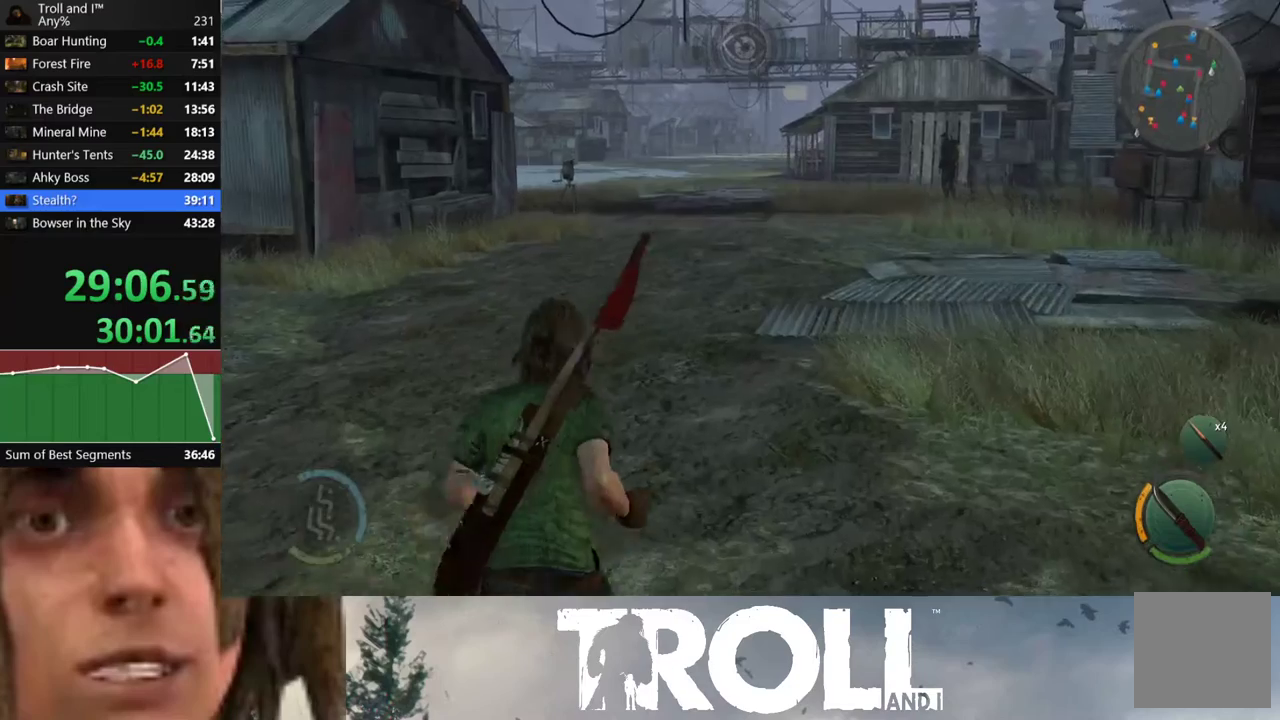
{"buttons": ["L1"], "left_stick": "up", "right_stick": "center", "button_events": [[367, "L1", "down"]]}